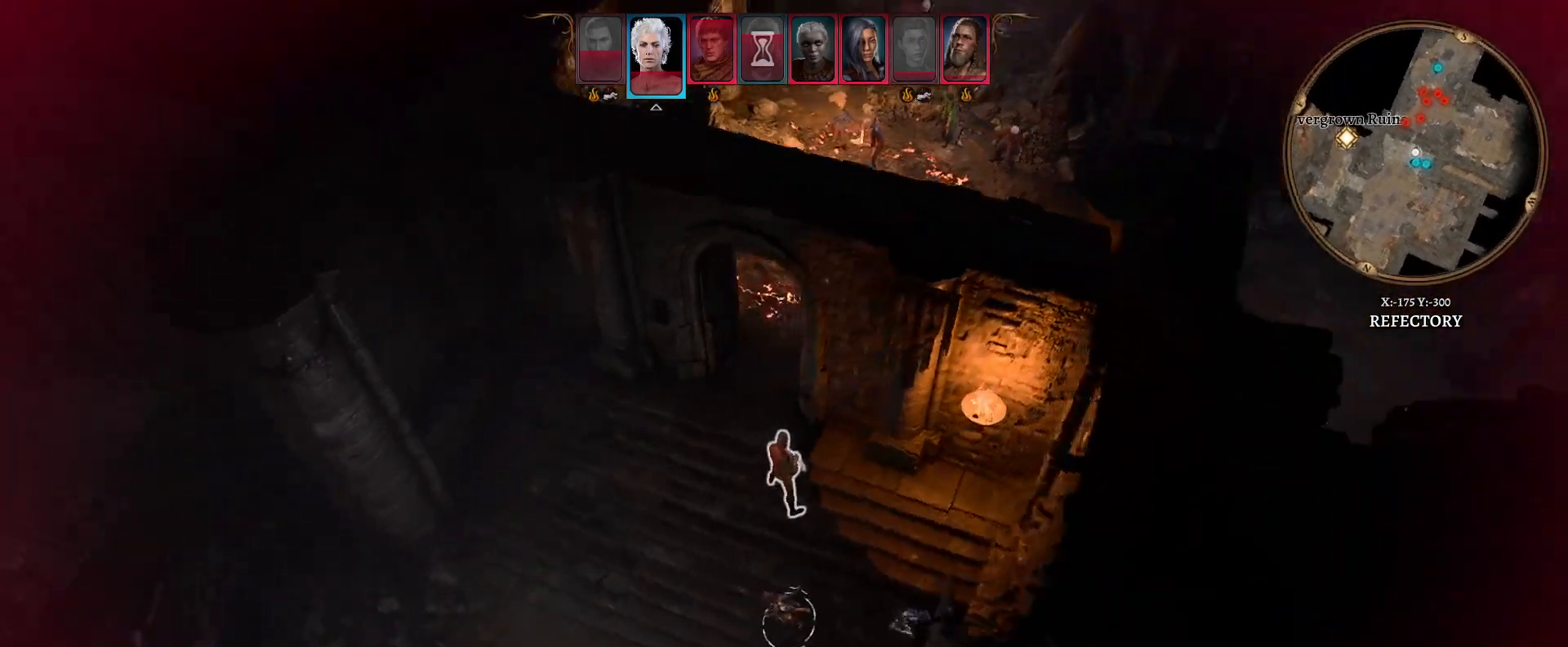
Gameplay with a controller (Xbox layout); each line is a JSON object with the inputs held at the frame after it. "events" lists button and stick changes between this image and that frame as [ms after this image, input, new state], when the widget could be followed in between.
{"buttons": ["L2"], "left_stick": "center", "right_stick": "center", "events": [[217, "right_stick", "center"], [367, "L2", "down"]]}
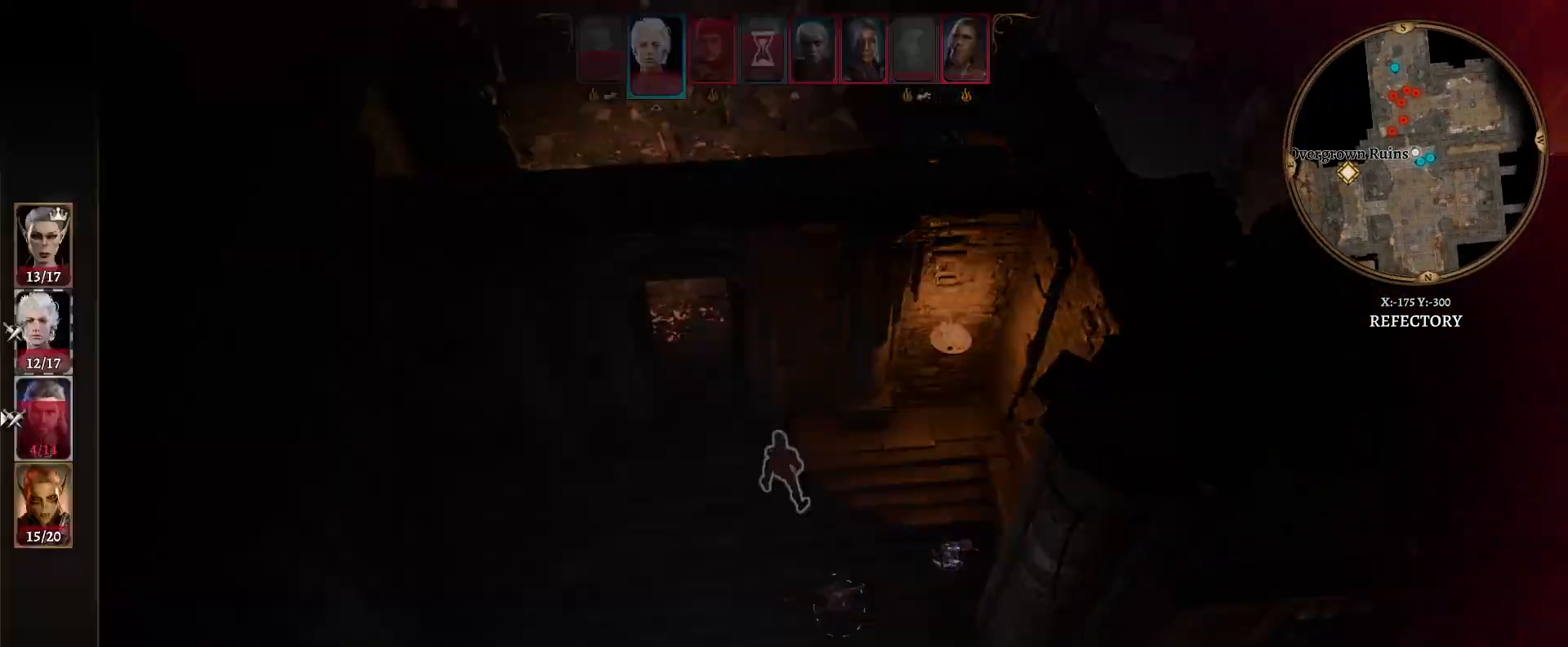
{"buttons": [], "left_stick": "down", "right_stick": "center", "events": [[50, "L2", "up"], [433, "left_stick", "down"]]}
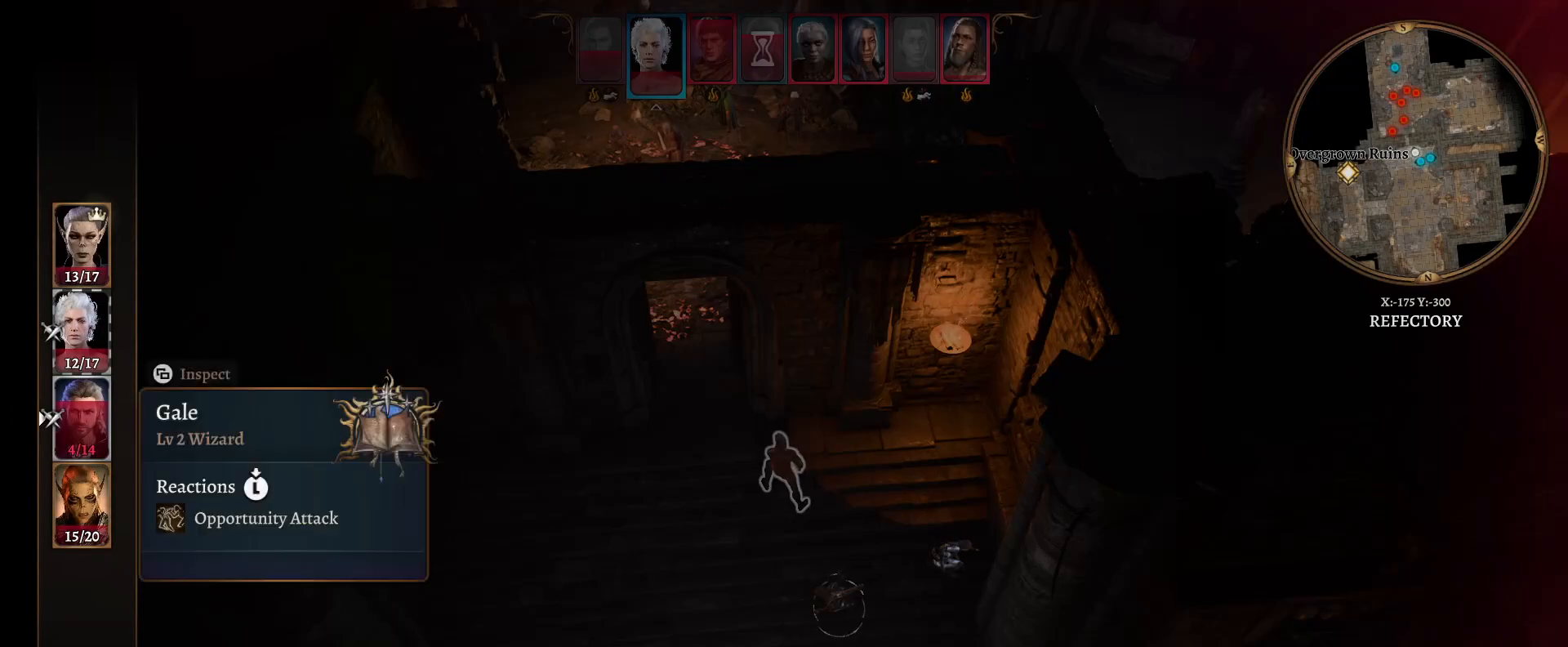
{"buttons": ["A"], "left_stick": "center", "right_stick": "center", "events": [[100, "left_stick", "center"], [467, "A", "down"]]}
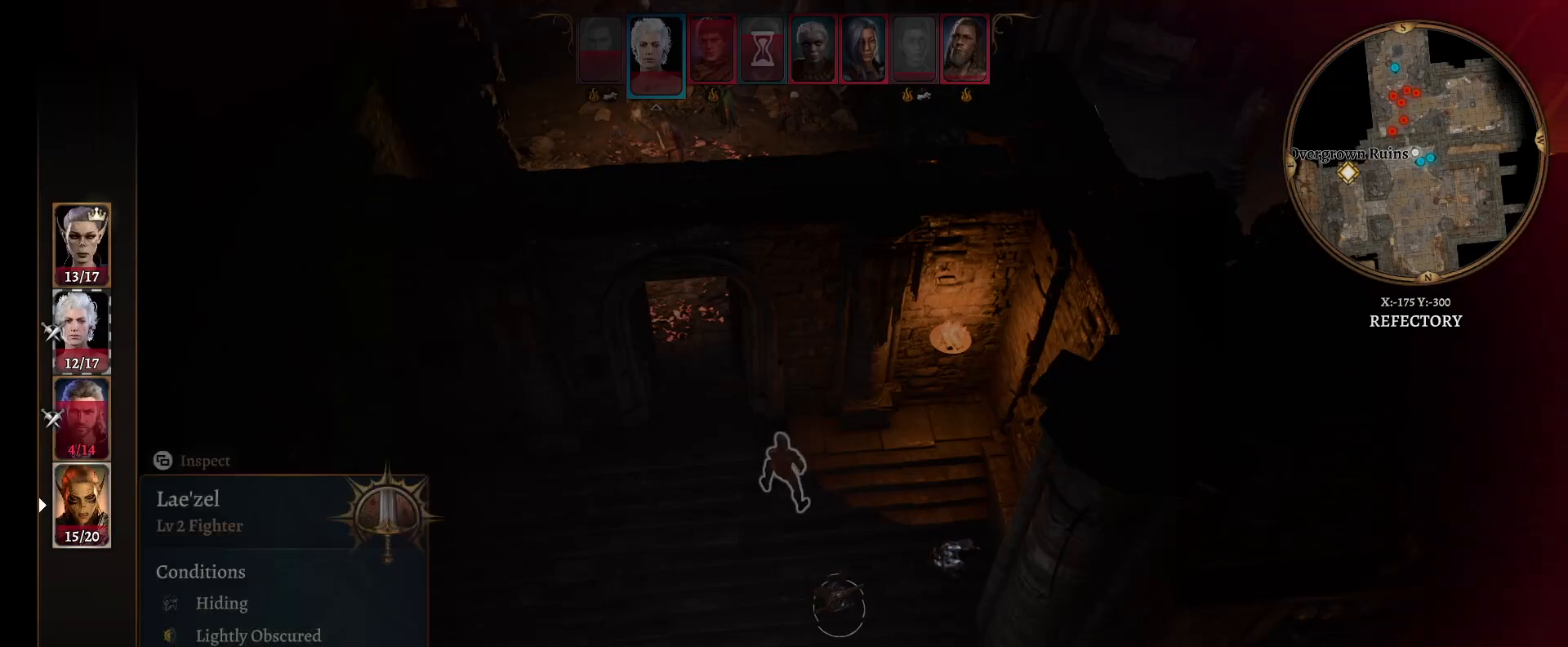
{"buttons": [], "left_stick": "center", "right_stick": "center", "events": [[67, "A", "up"]]}
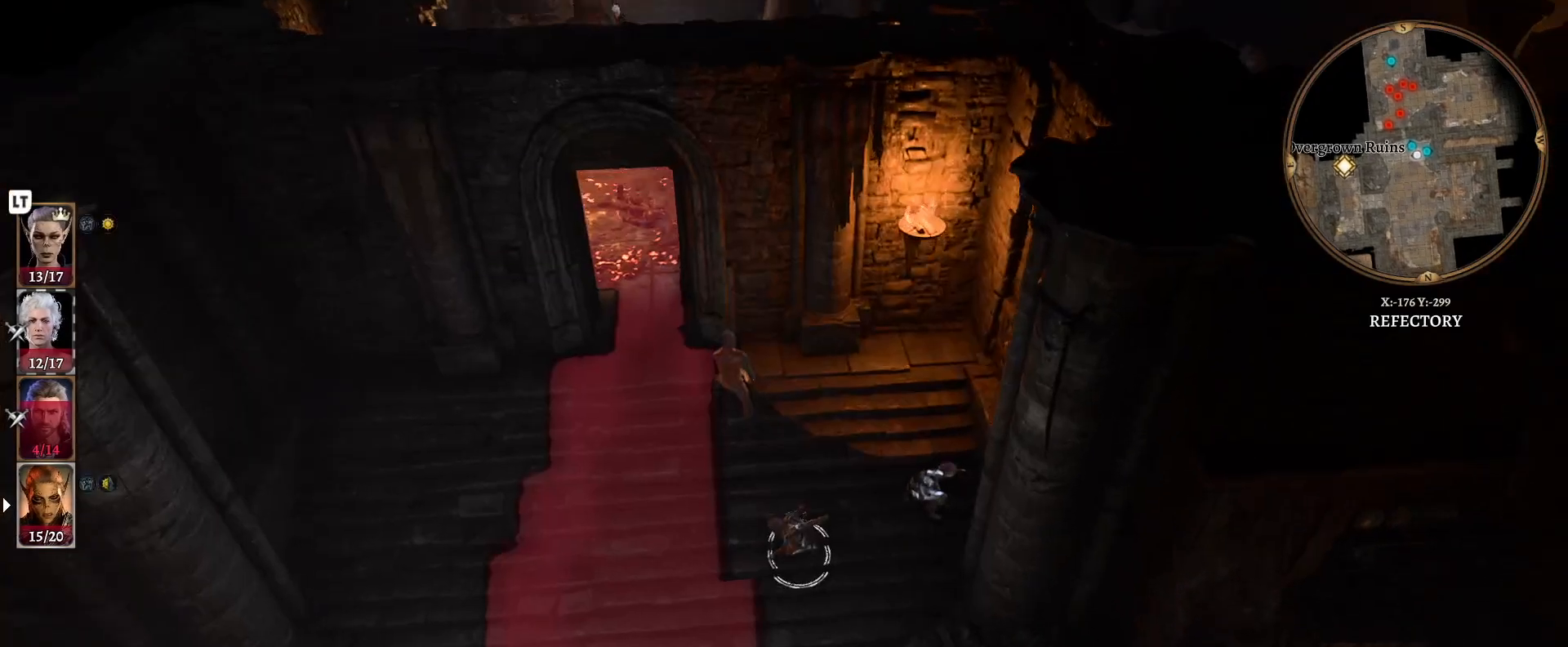
{"buttons": [], "left_stick": "up", "right_stick": "center", "events": [[233, "left_stick", "up-right"], [433, "left_stick", "up"]]}
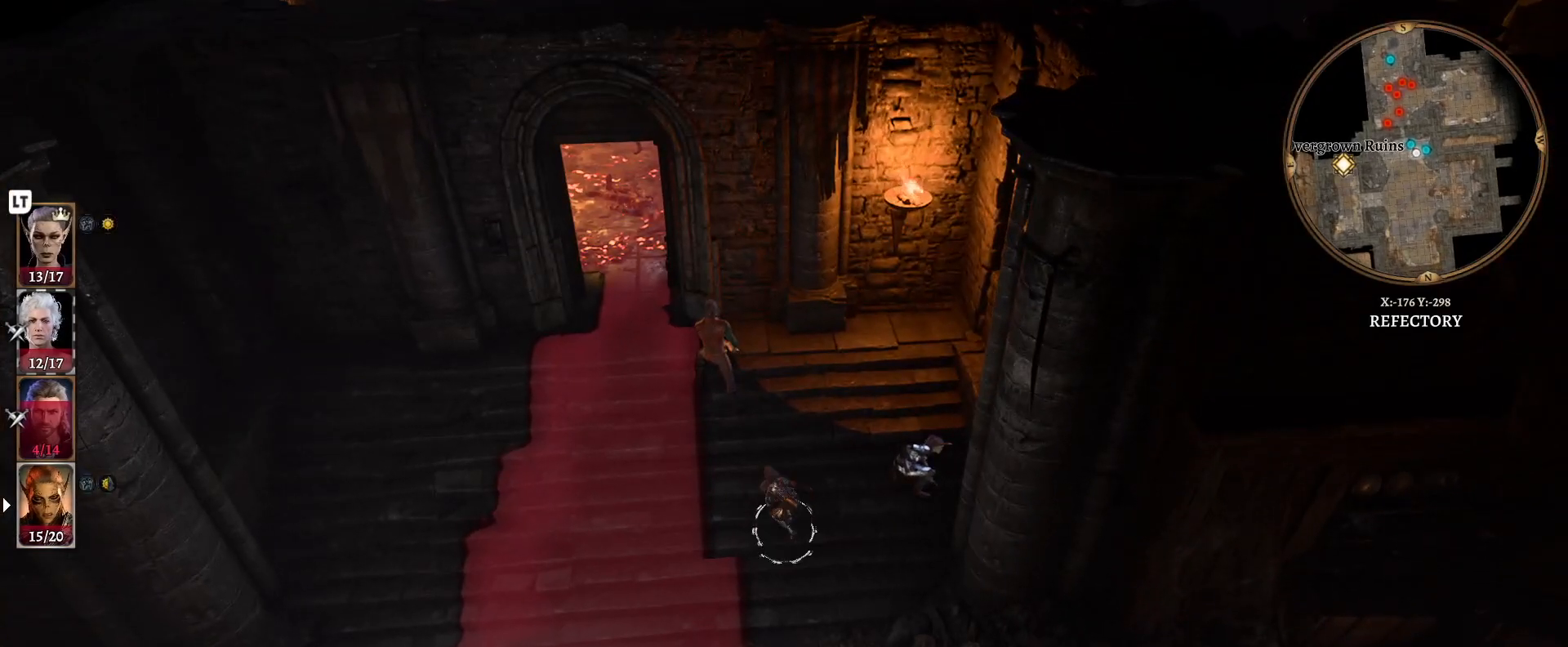
{"buttons": [], "left_stick": "up", "right_stick": "center", "events": []}
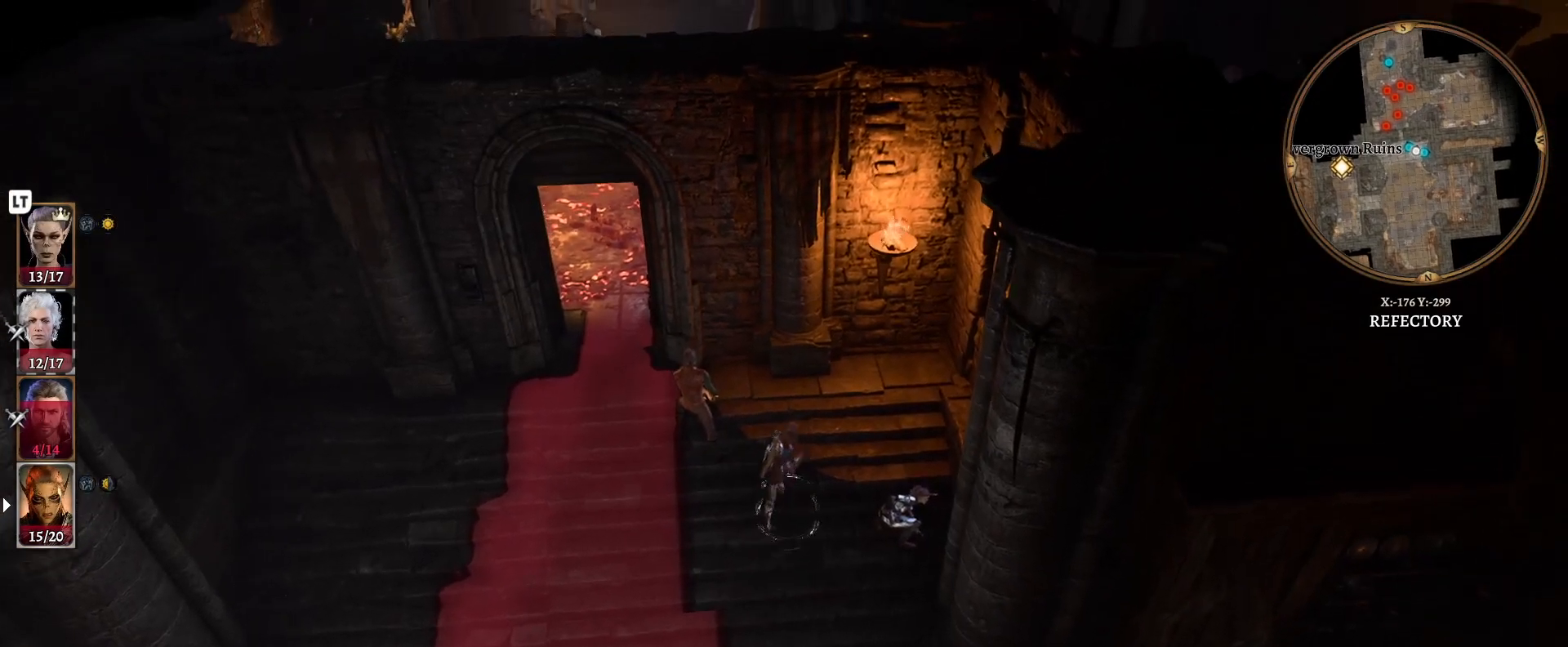
{"buttons": [], "left_stick": "center", "right_stick": "center", "events": [[300, "left_stick", "center"]]}
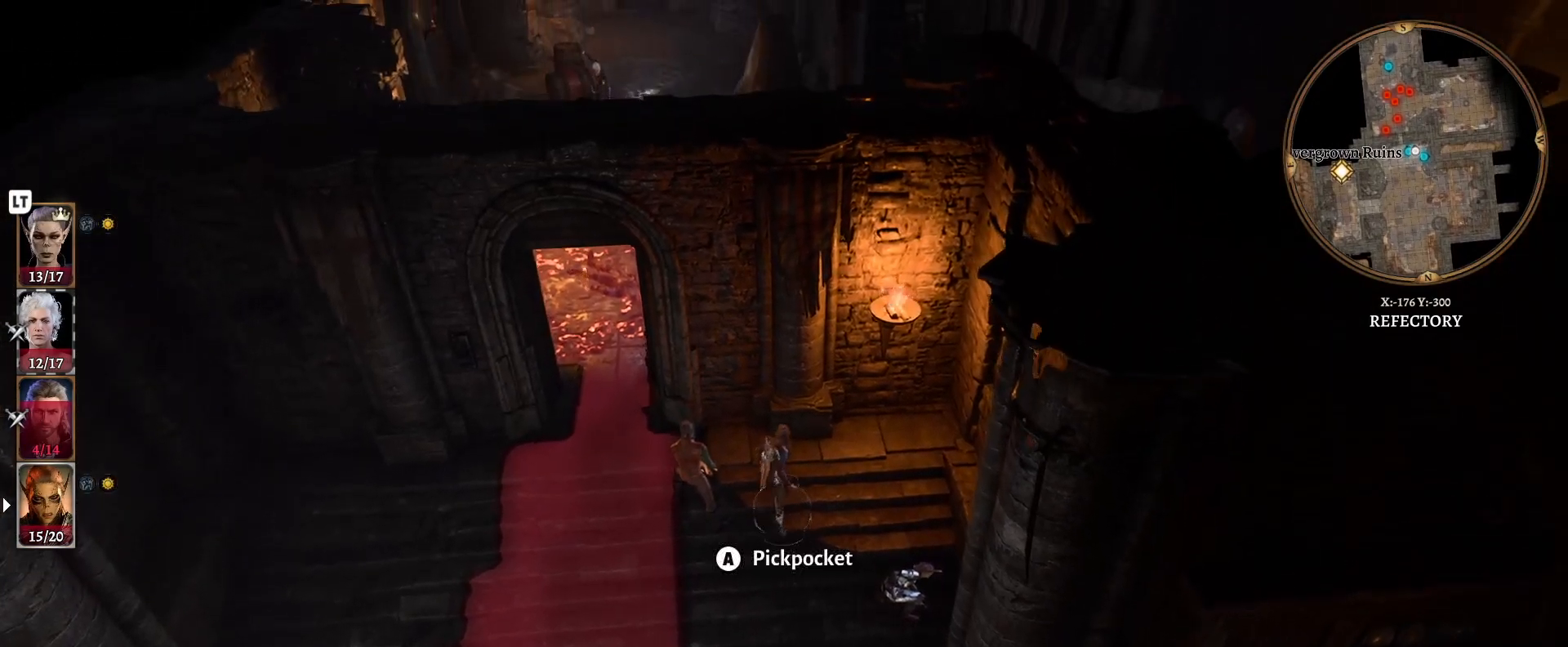
{"buttons": [], "left_stick": "center", "right_stick": "center", "events": [[117, "right_stick", "right"], [217, "left_stick", "up-left"], [367, "right_stick", "center"], [483, "left_stick", "center"]]}
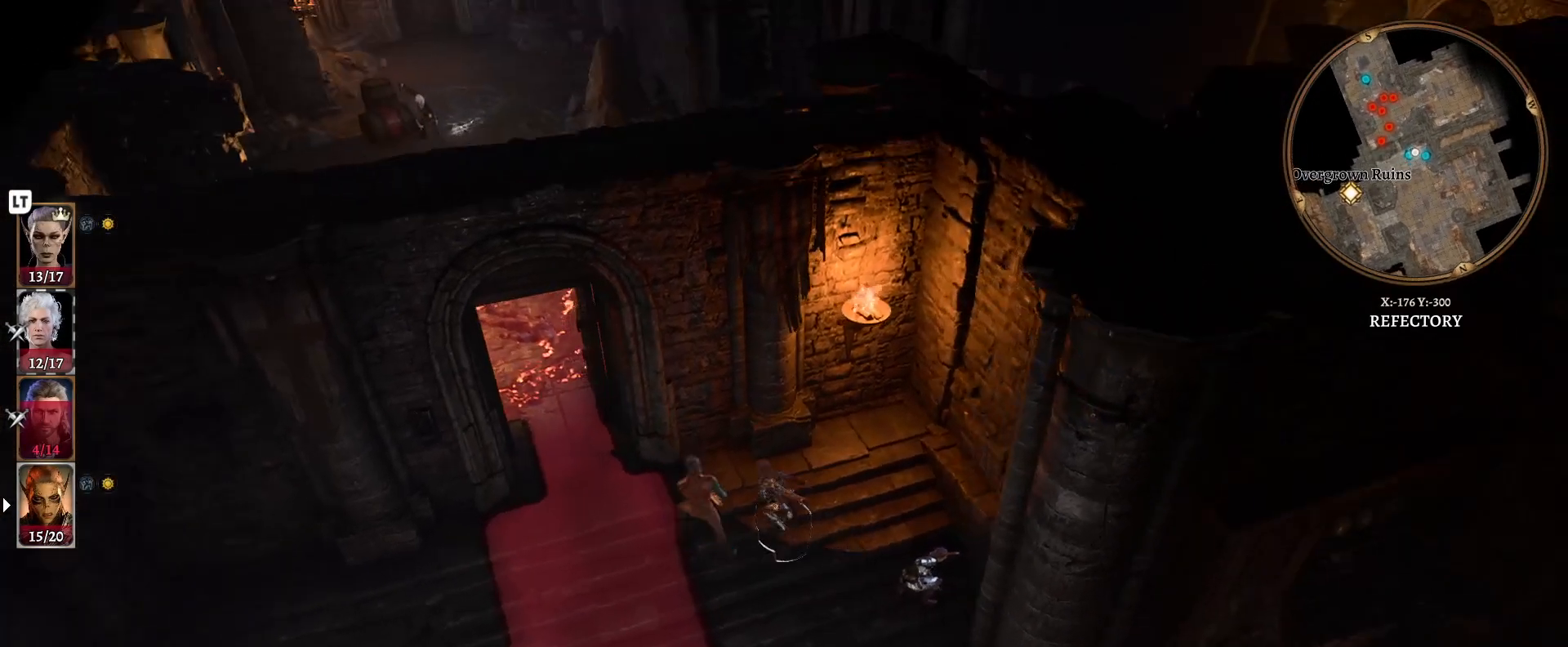
{"buttons": [], "left_stick": "center", "right_stick": "center", "events": [[33, "R2", "down"], [183, "R2", "up"]]}
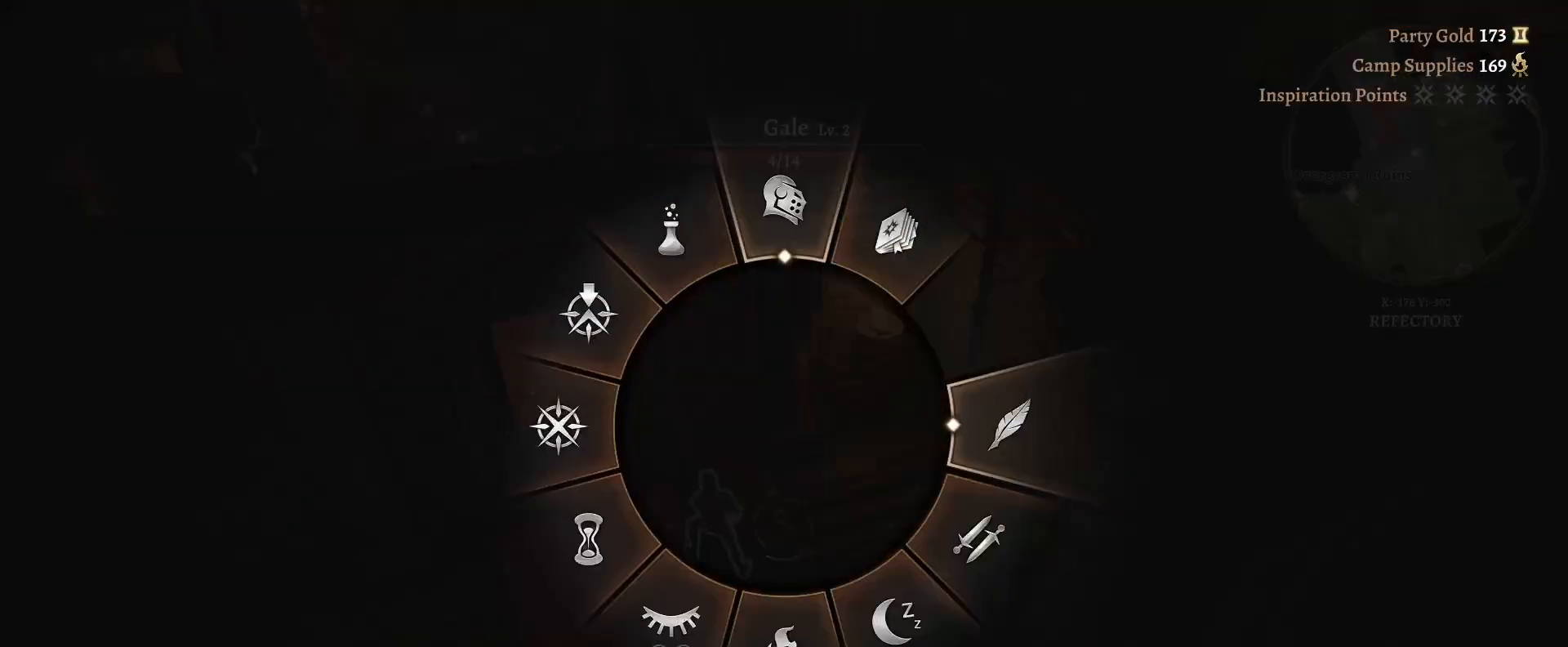
{"buttons": [], "left_stick": "up", "right_stick": "center", "events": [[333, "left_stick", "up"]]}
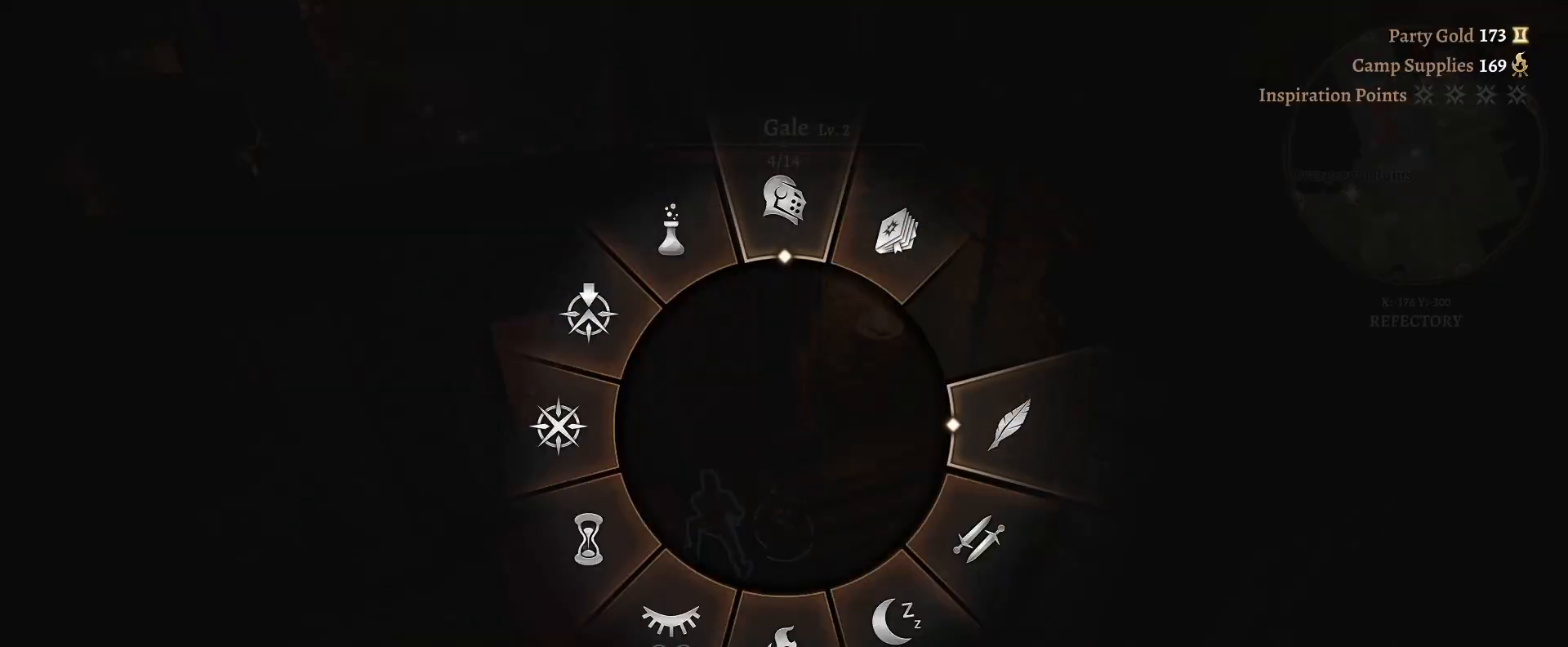
{"buttons": [], "left_stick": "center", "right_stick": "center", "events": [[167, "left_stick", "center"], [417, "B", "down"], [500, "B", "up"]]}
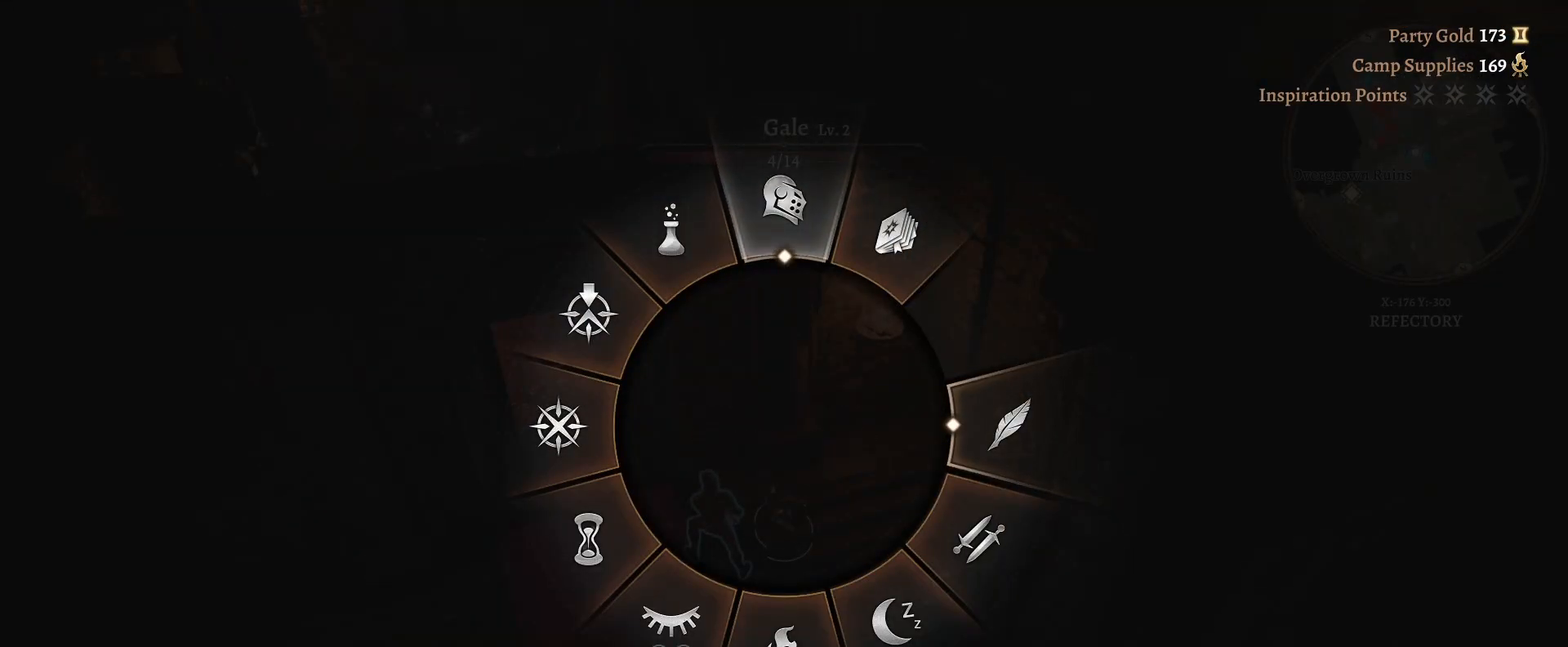
{"buttons": [], "left_stick": "center", "right_stick": "center", "events": []}
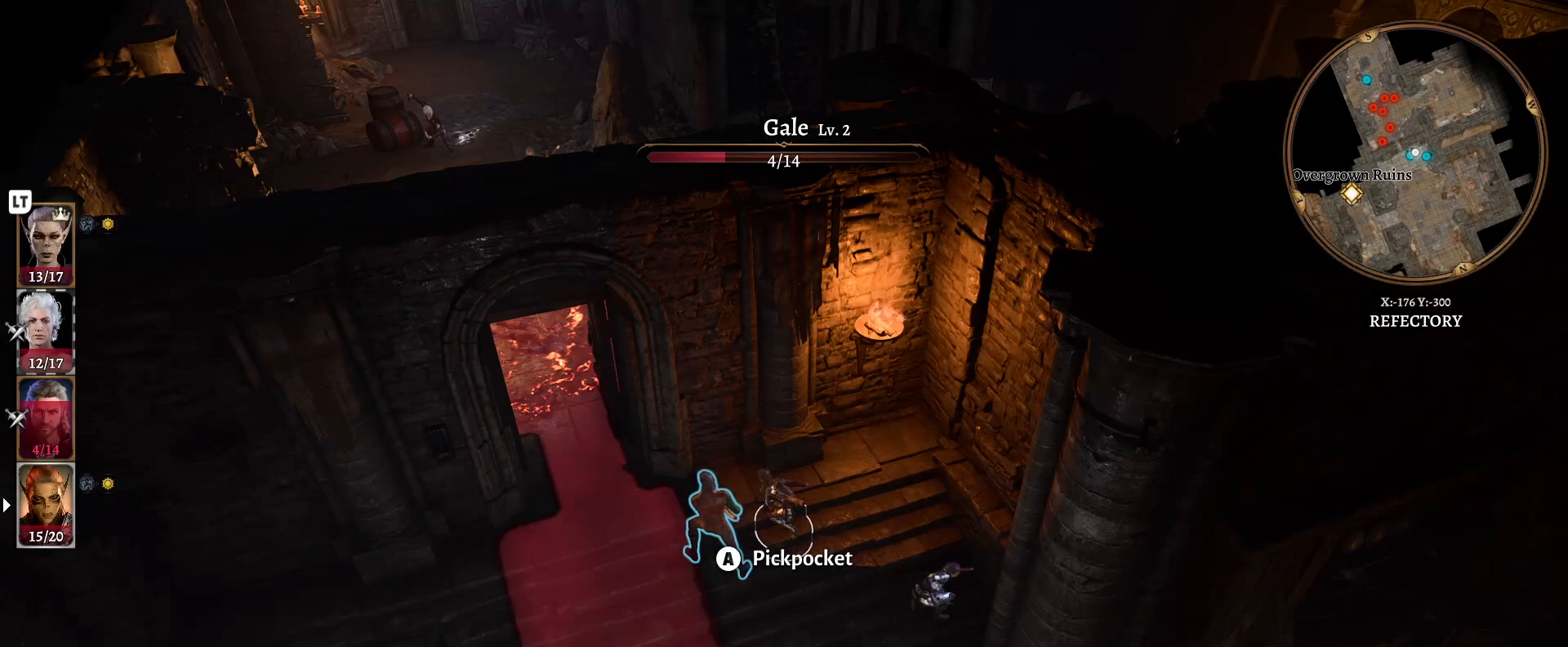
{"buttons": [], "left_stick": "center", "right_stick": "center", "events": [[133, "R2", "down"], [300, "R2", "up"]]}
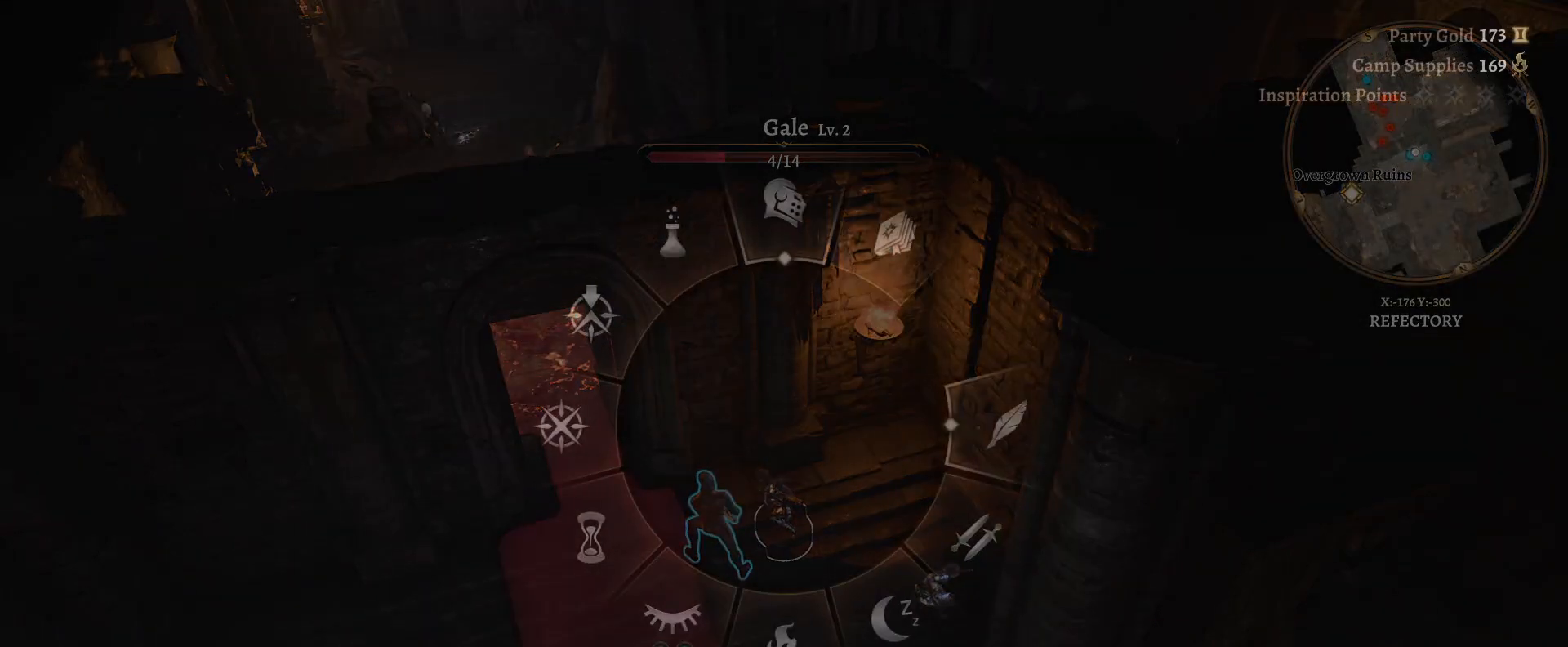
{"buttons": [], "left_stick": "right", "right_stick": "center", "events": [[267, "left_stick", "right"]]}
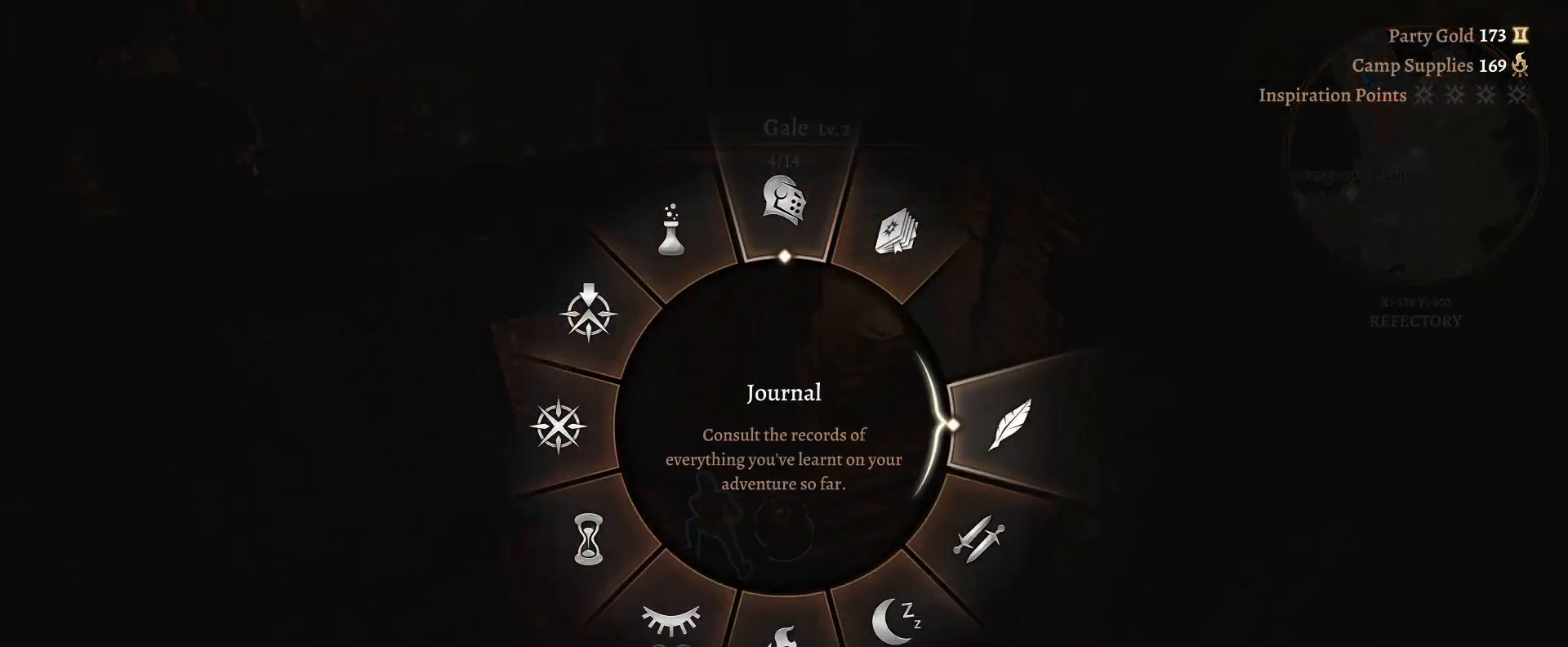
{"buttons": [], "left_stick": "center", "right_stick": "center", "events": [[333, "left_stick", "center"], [417, "B", "down"], [467, "B", "up"]]}
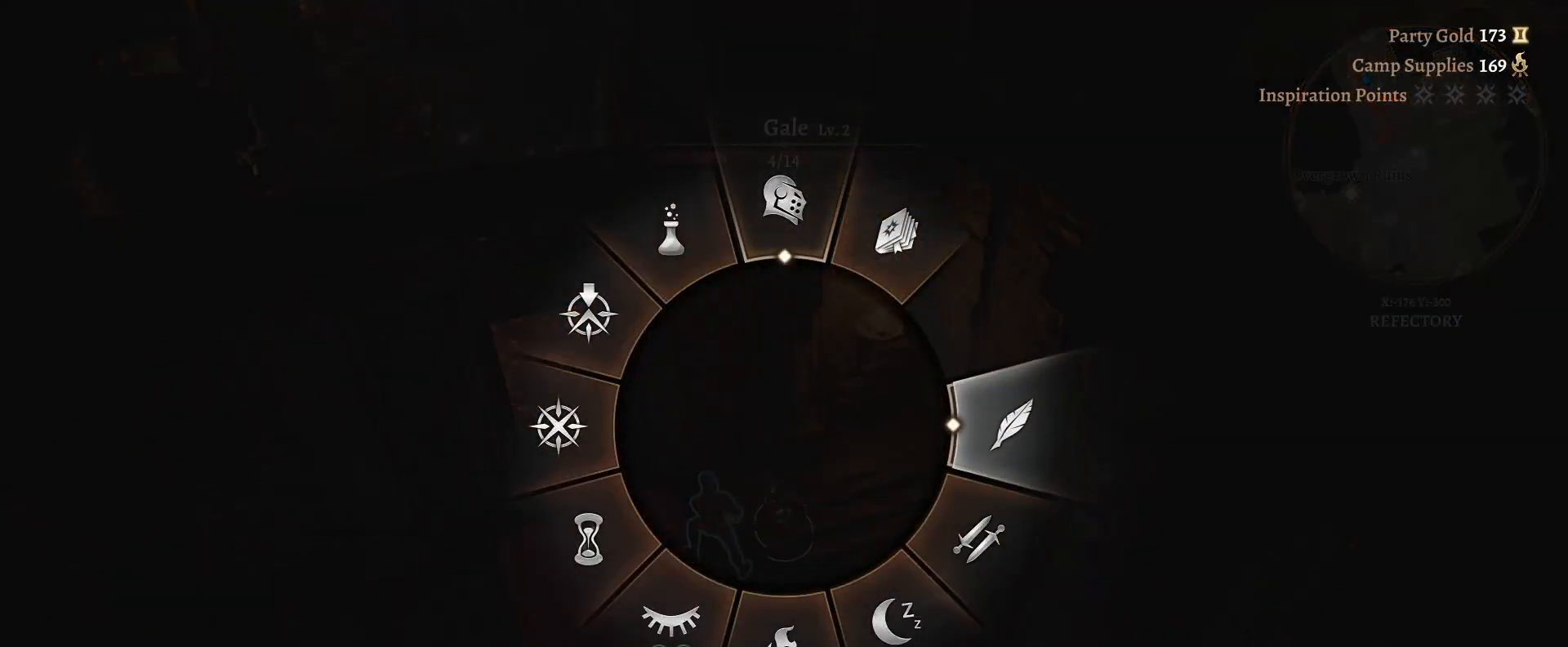
{"buttons": [], "left_stick": "center", "right_stick": "center", "events": [[100, "R1", "down"], [183, "R1", "up"]]}
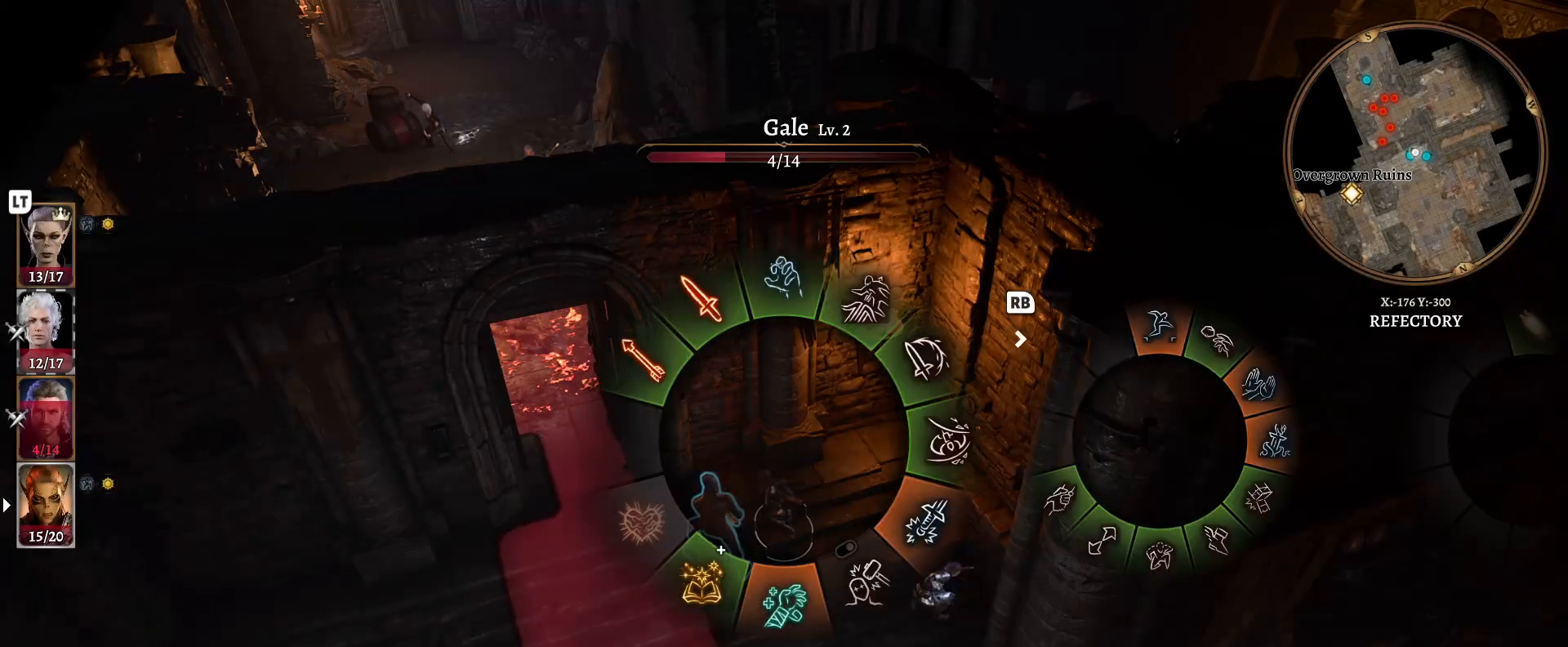
{"buttons": [], "left_stick": "center", "right_stick": "center", "events": []}
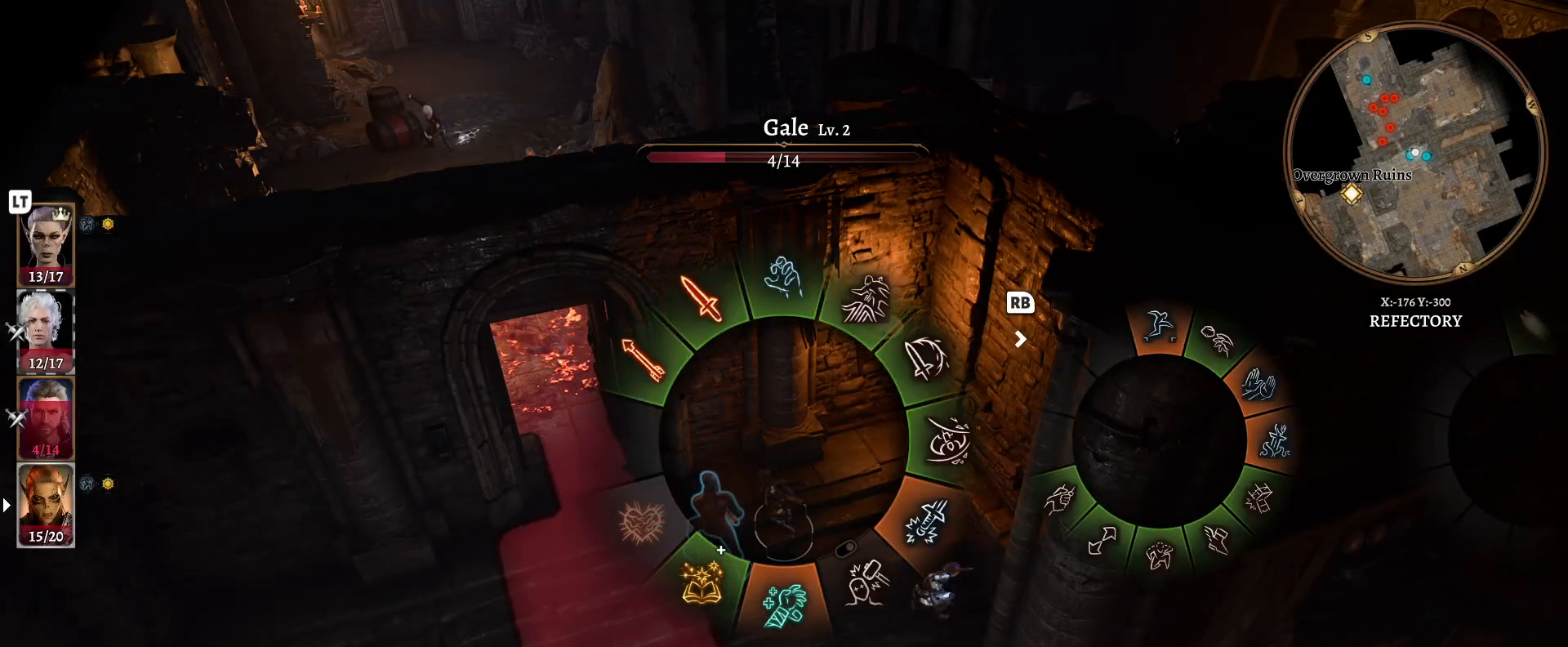
{"buttons": [], "left_stick": "up", "right_stick": "center", "events": [[150, "left_stick", "up"]]}
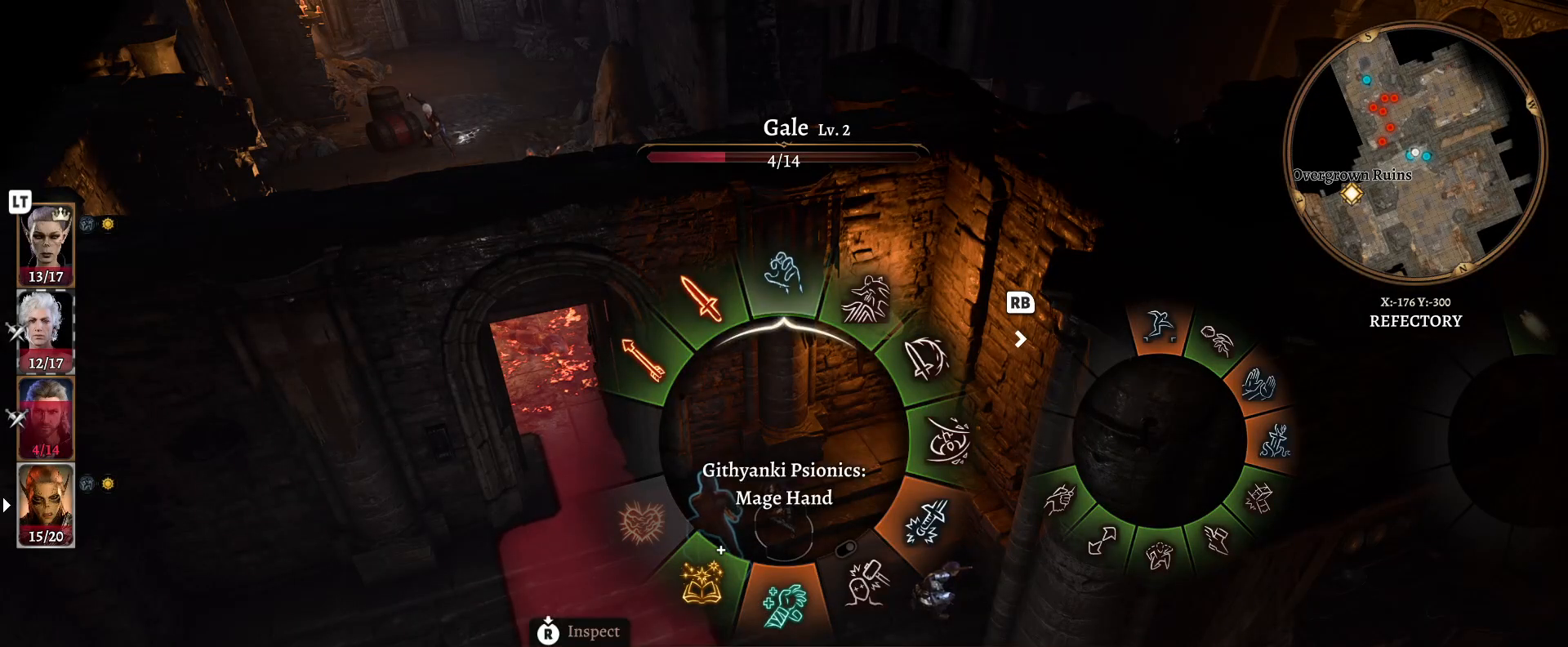
{"buttons": [], "left_stick": "up", "right_stick": "center", "events": [[267, "A", "down"], [383, "A", "up"]]}
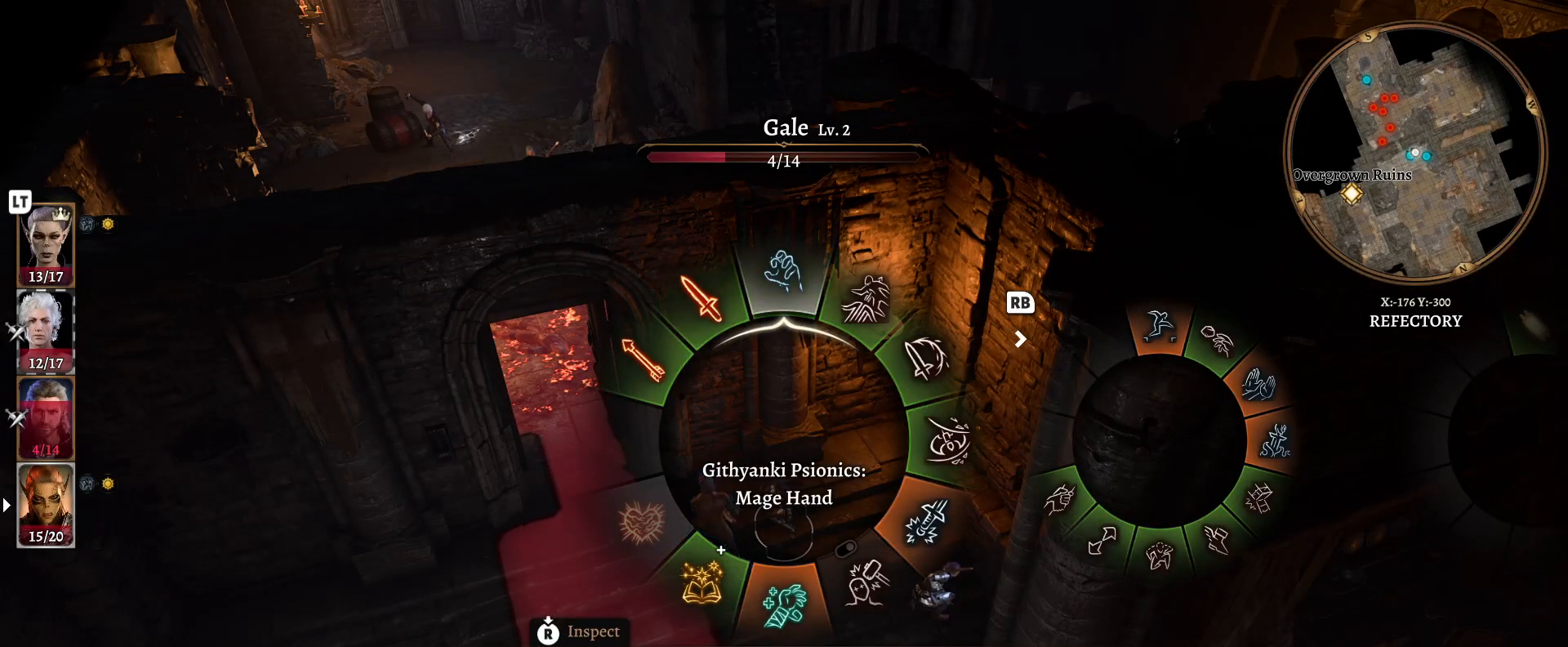
{"buttons": [], "left_stick": "center", "right_stick": "center", "events": [[167, "left_stick", "center"]]}
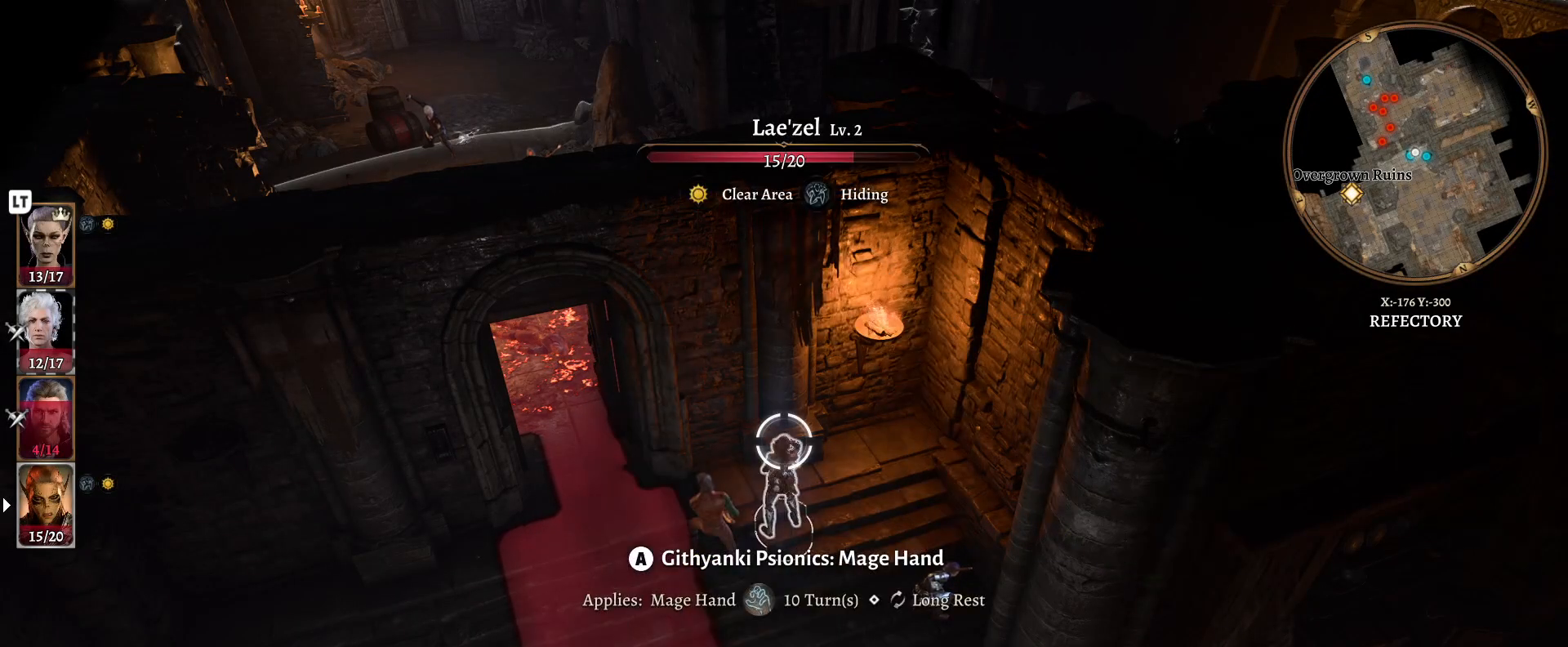
{"buttons": [], "left_stick": "left", "right_stick": "center", "events": [[150, "left_stick", "down"], [350, "left_stick", "down-left"], [450, "left_stick", "left"]]}
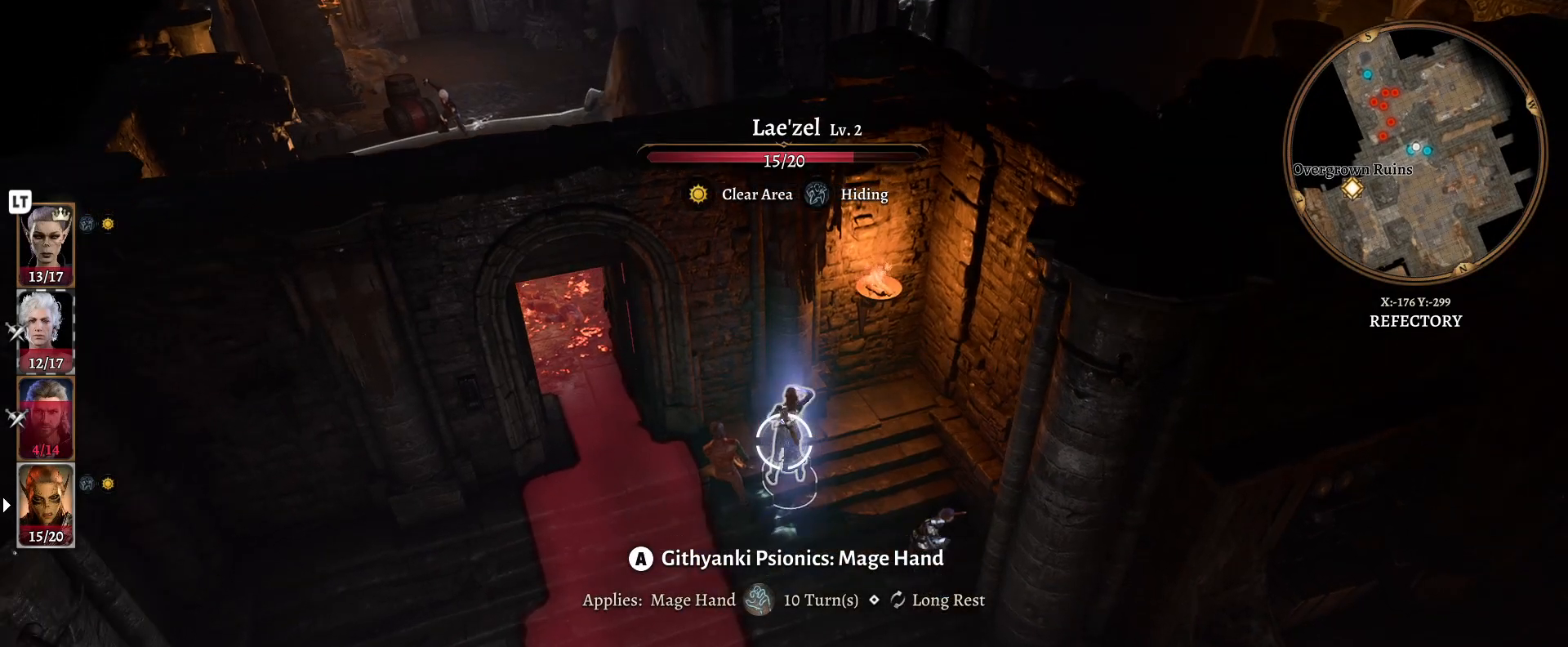
{"buttons": [], "left_stick": "up", "right_stick": "center", "events": [[150, "left_stick", "center"], [367, "left_stick", "up"]]}
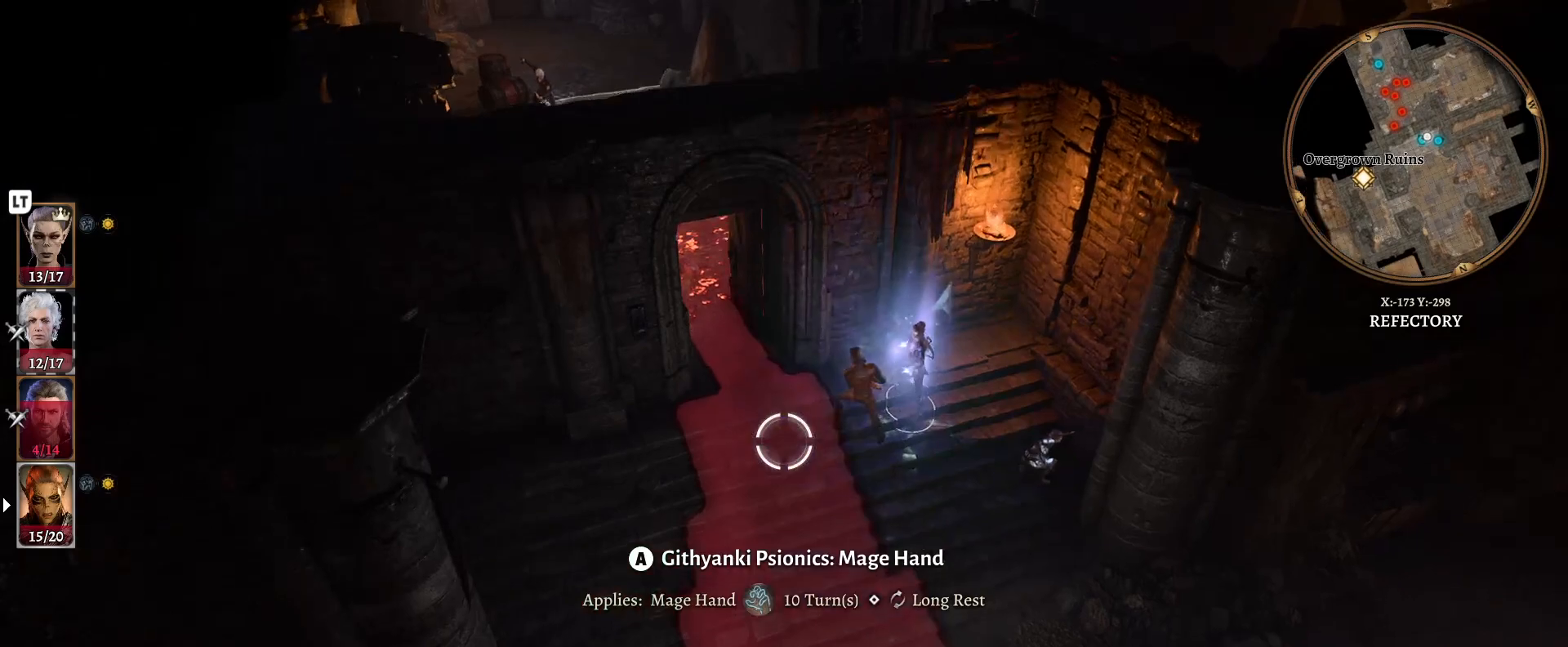
{"buttons": [], "left_stick": "up", "right_stick": "down", "events": [[200, "right_stick", "down"]]}
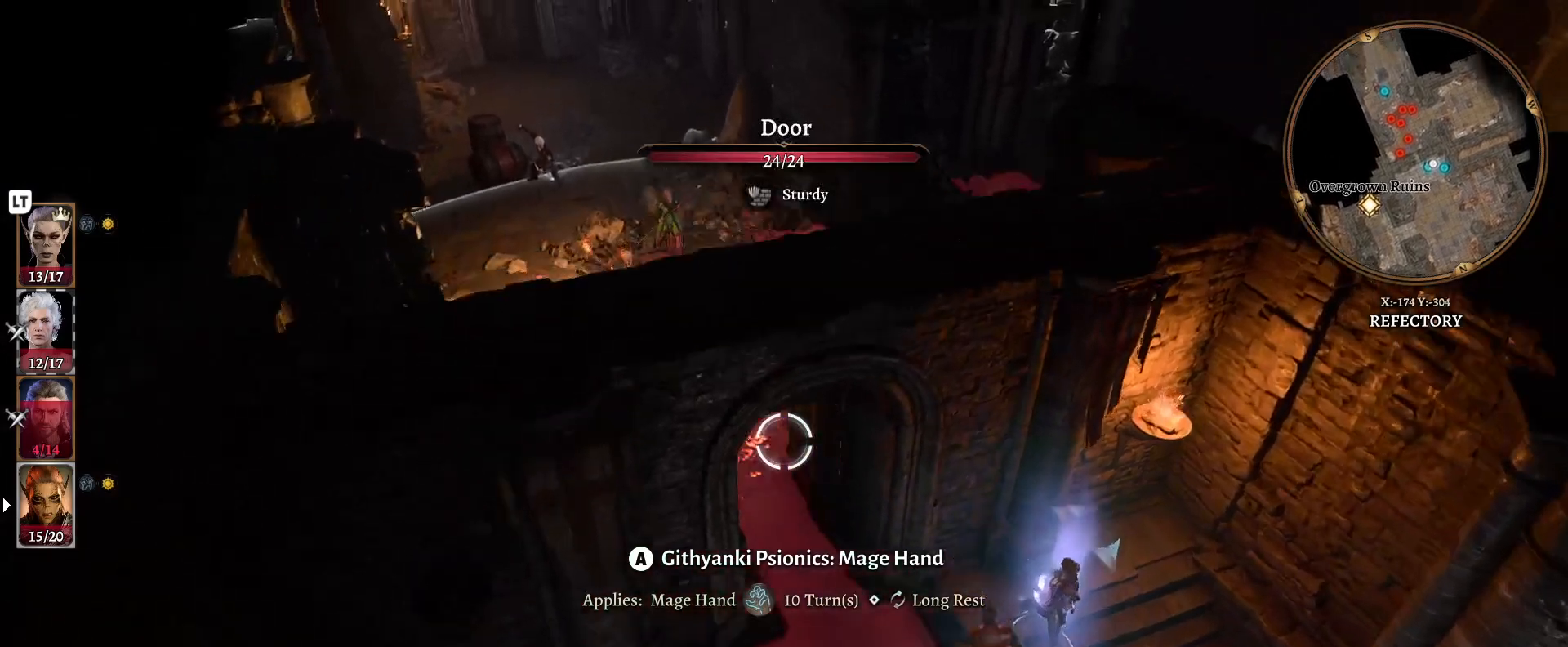
{"buttons": [], "left_stick": "up", "right_stick": "center", "events": [[67, "right_stick", "center"], [167, "left_stick", "center"], [400, "left_stick", "up"]]}
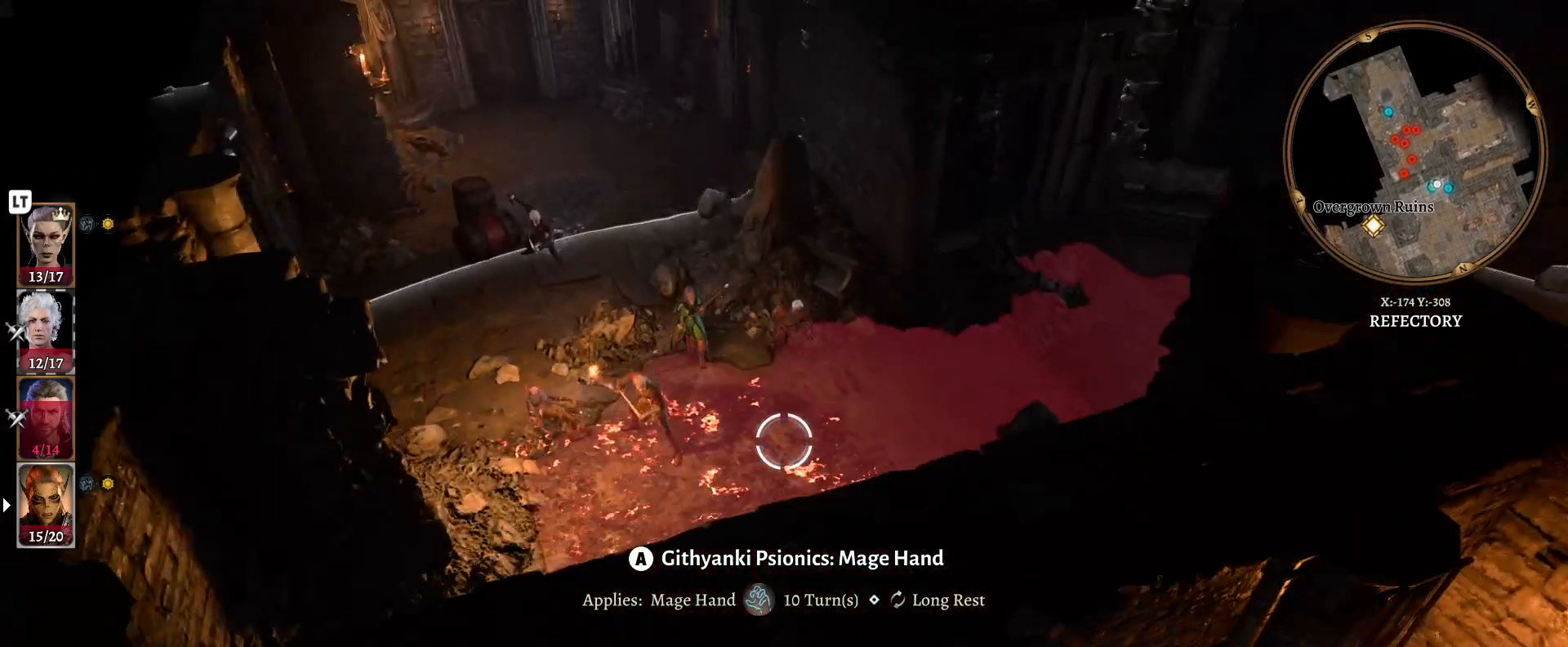
{"buttons": [], "left_stick": "down-right", "right_stick": "center", "events": [[167, "left_stick", "right"], [367, "left_stick", "center"], [500, "left_stick", "down-right"]]}
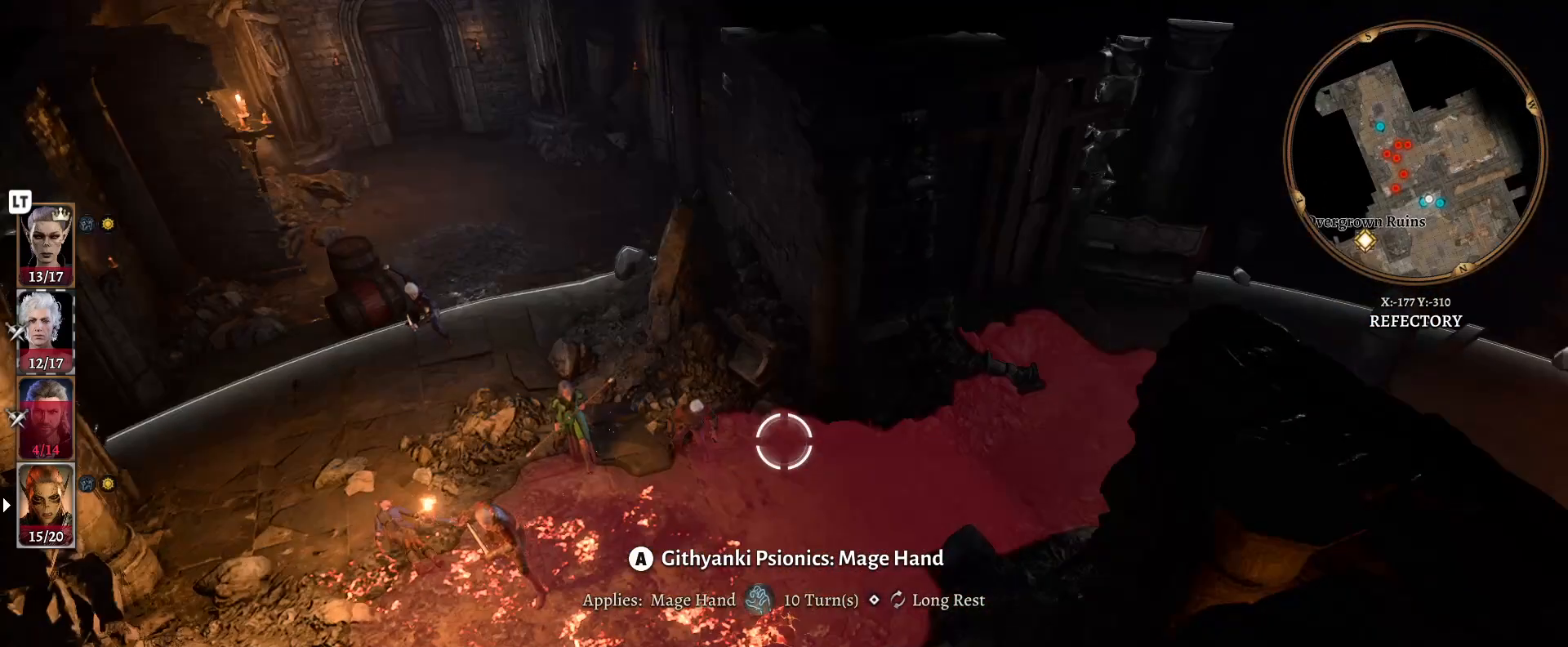
{"buttons": ["A"], "left_stick": "center", "right_stick": "center", "events": [[200, "left_stick", "center"], [483, "A", "down"]]}
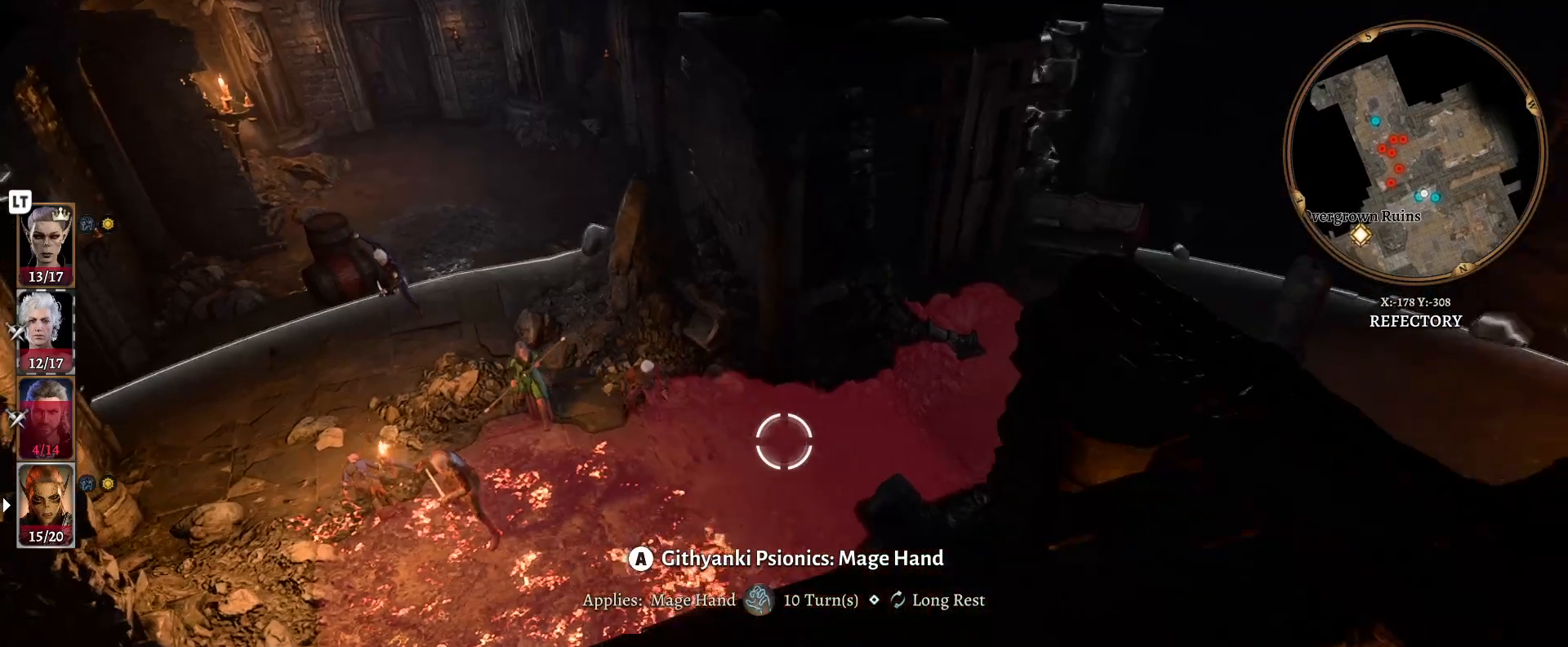
{"buttons": [], "left_stick": "center", "right_stick": "center", "events": [[83, "A", "up"]]}
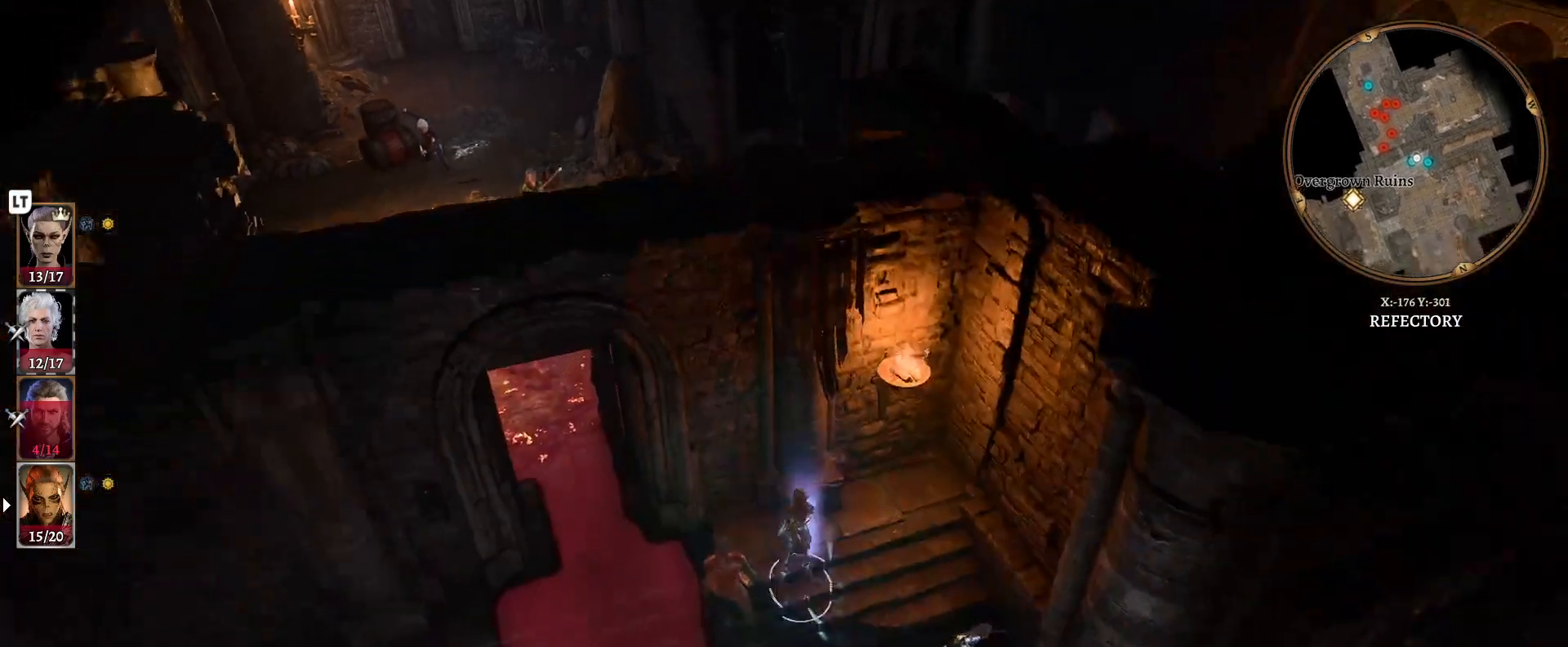
{"buttons": [], "left_stick": "center", "right_stick": "center", "events": []}
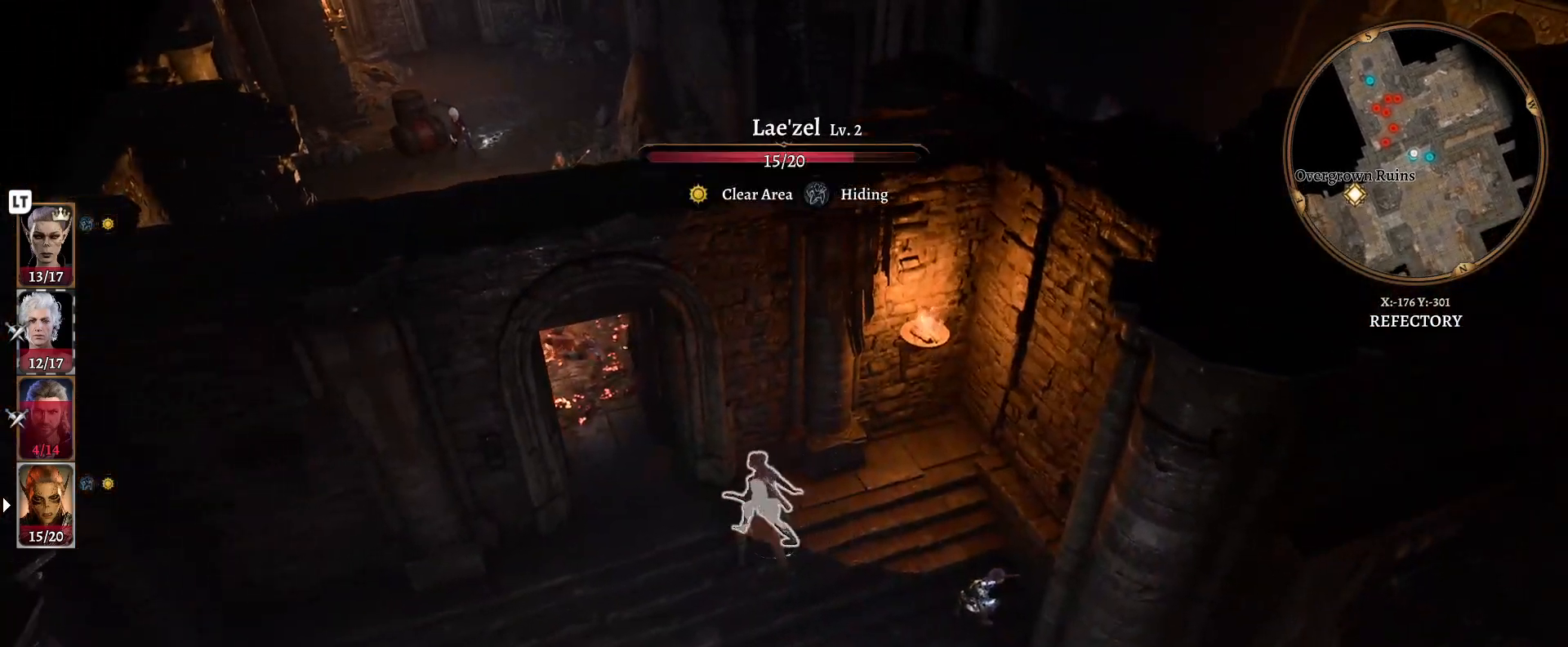
{"buttons": [], "left_stick": "center", "right_stick": "center", "events": []}
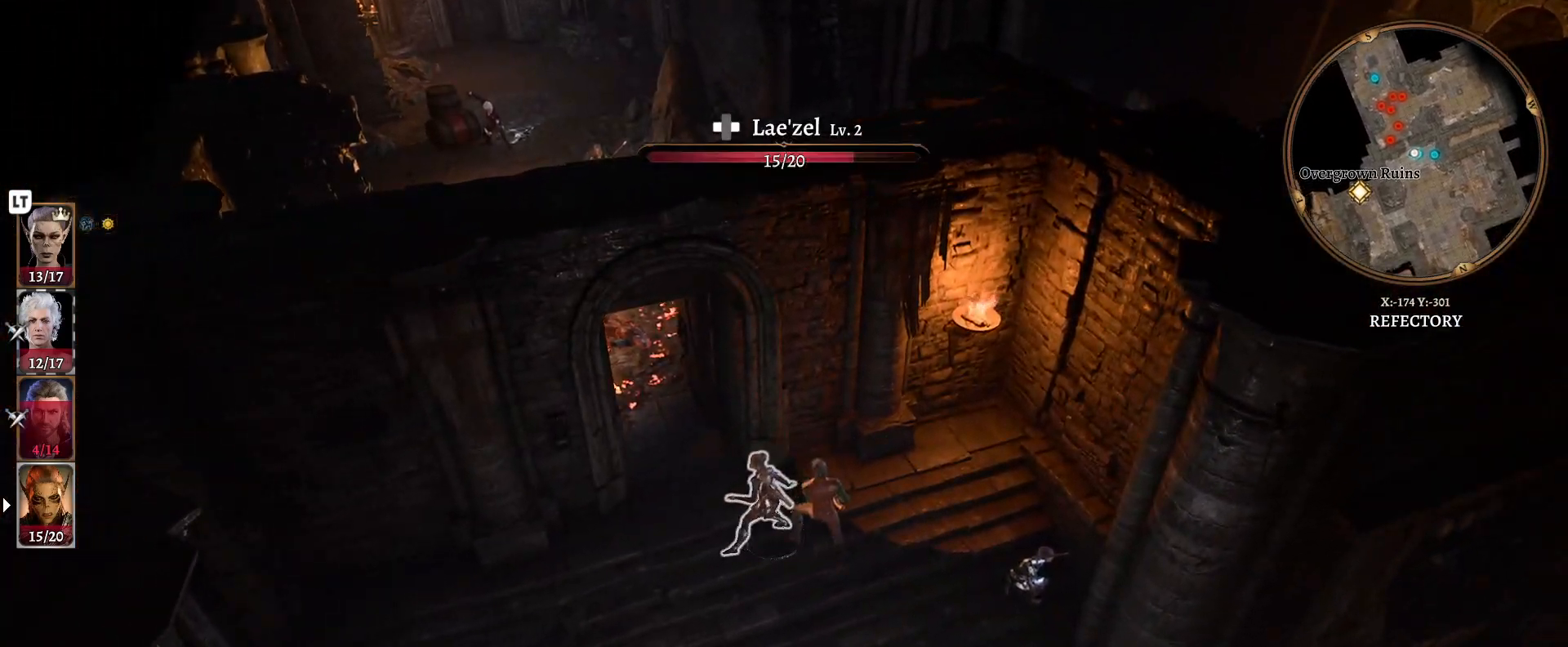
{"buttons": [], "left_stick": "center", "right_stick": "center", "events": []}